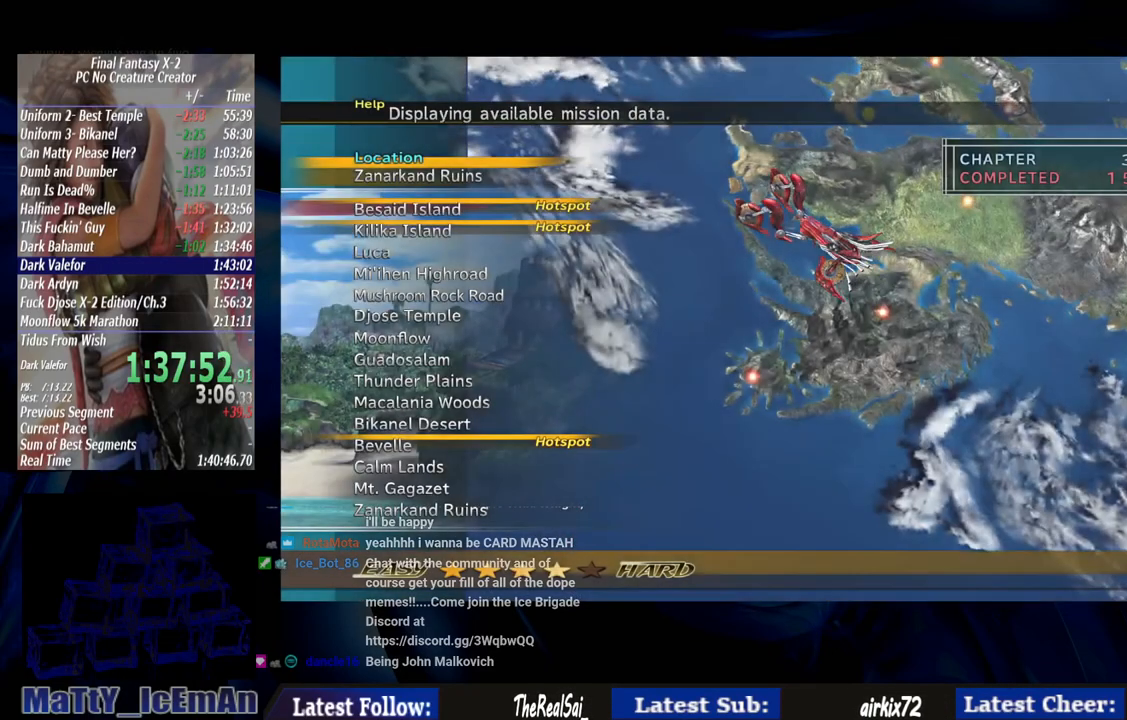
Gameplay with a controller (PlayStation layout); each line is a JSON object with the inputs held at the frame after it. "events" lists button and stick changes between this image and that frame as [ms after this image, input, new state], when the widget could be followed in between. Not read: L3 R3.
{"buttons": [], "left_stick": "center", "right_stick": "center", "events": [[50, "CROSS", "up"], [117, "CROSS", "down"], [250, "CROSS", "up"], [317, "CROSS", "down"], [417, "CROSS", "up"]]}
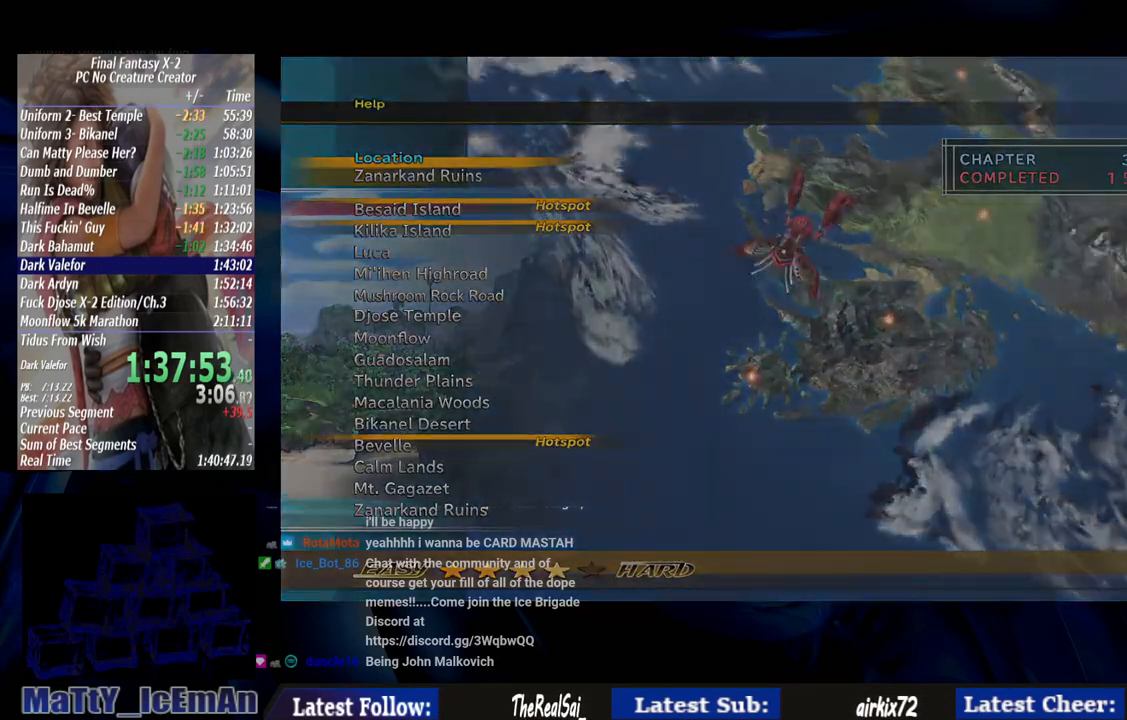
{"buttons": [], "left_stick": "center", "right_stick": "center", "events": [[17, "CROSS", "down"], [117, "CROSS", "up"], [183, "CROSS", "down"], [283, "CROSS", "up"], [383, "CROSS", "down"], [483, "CROSS", "up"]]}
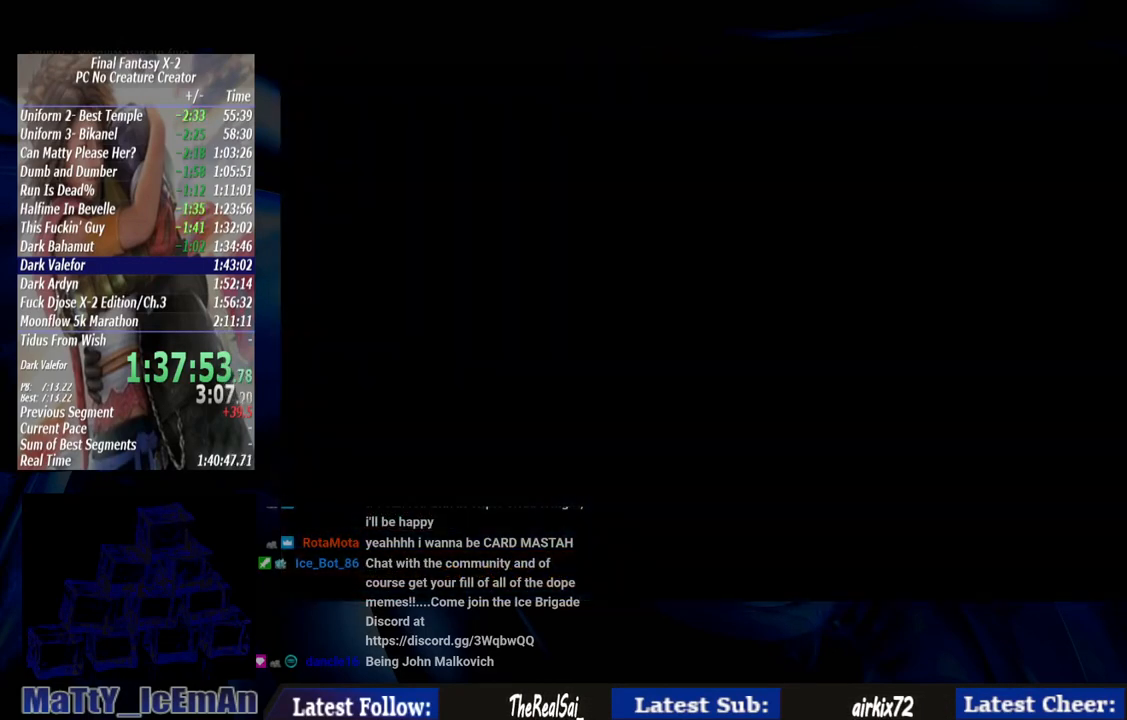
{"buttons": ["CROSS"], "left_stick": "center", "right_stick": "center", "events": [[83, "CROSS", "down"], [183, "CROSS", "up"], [283, "CROSS", "down"], [350, "CROSS", "up"], [483, "CROSS", "down"]]}
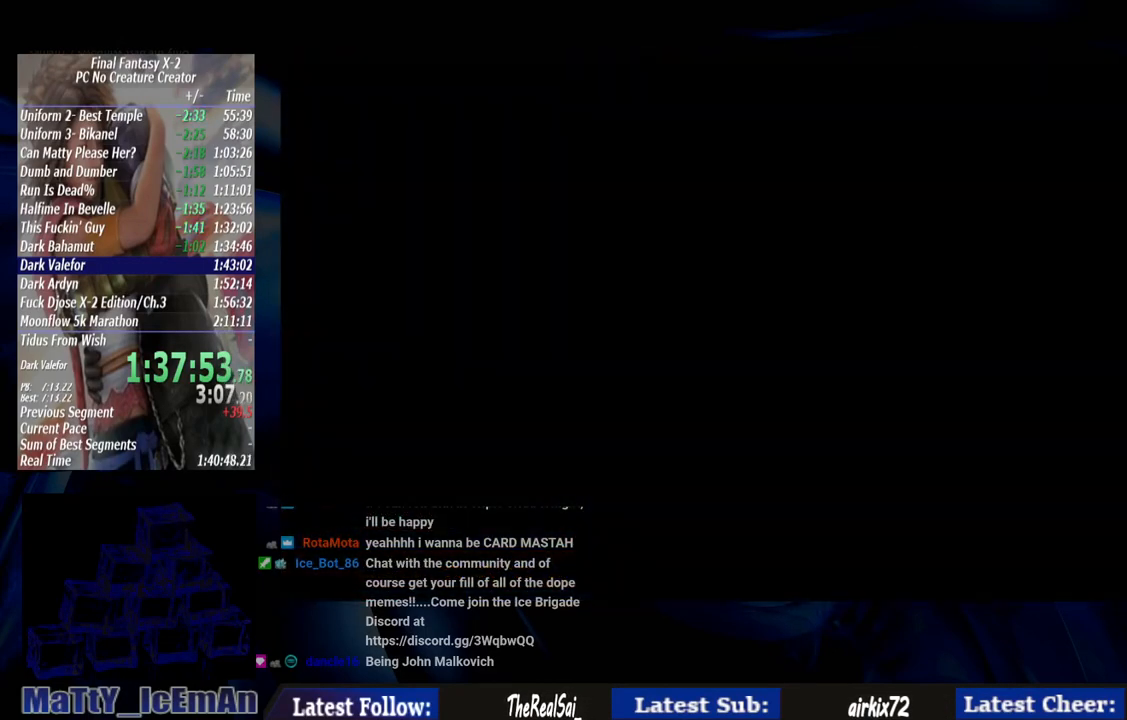
{"buttons": ["CROSS"], "left_stick": "center", "right_stick": "center", "events": [[83, "CROSS", "up"], [183, "CROSS", "down"], [283, "CROSS", "up"], [383, "CROSS", "down"]]}
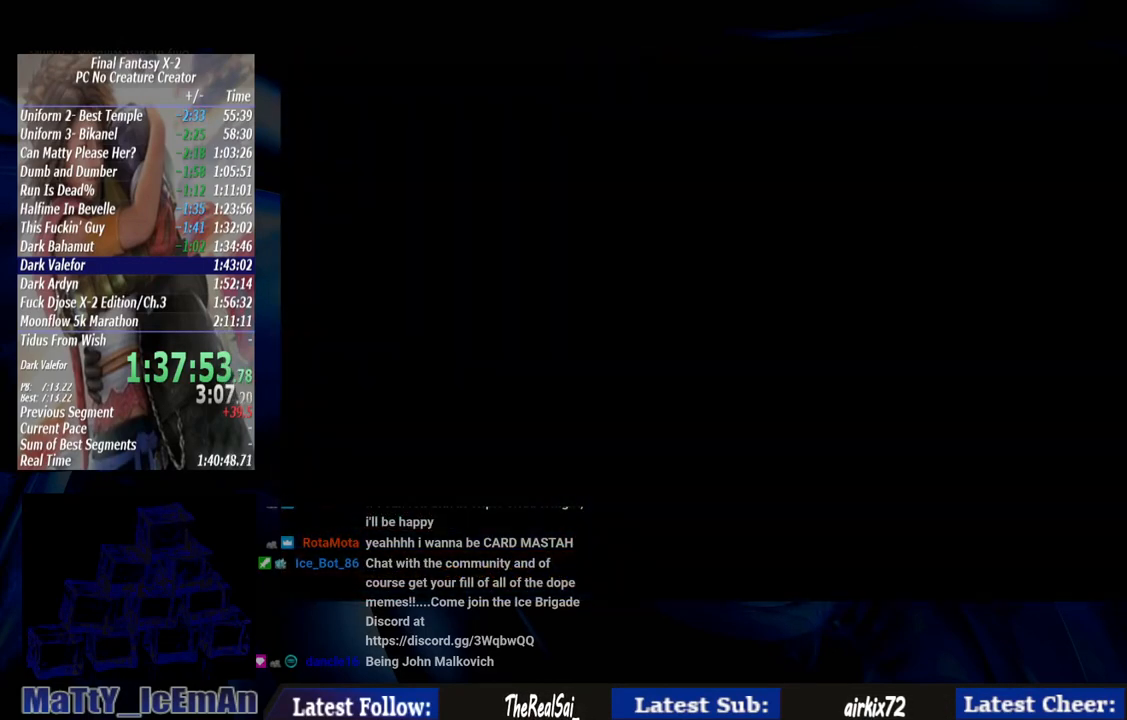
{"buttons": [], "left_stick": "center", "right_stick": "center", "events": [[17, "CROSS", "up"], [83, "CROSS", "down"], [217, "CROSS", "up"], [283, "CROSS", "down"], [417, "CROSS", "up"]]}
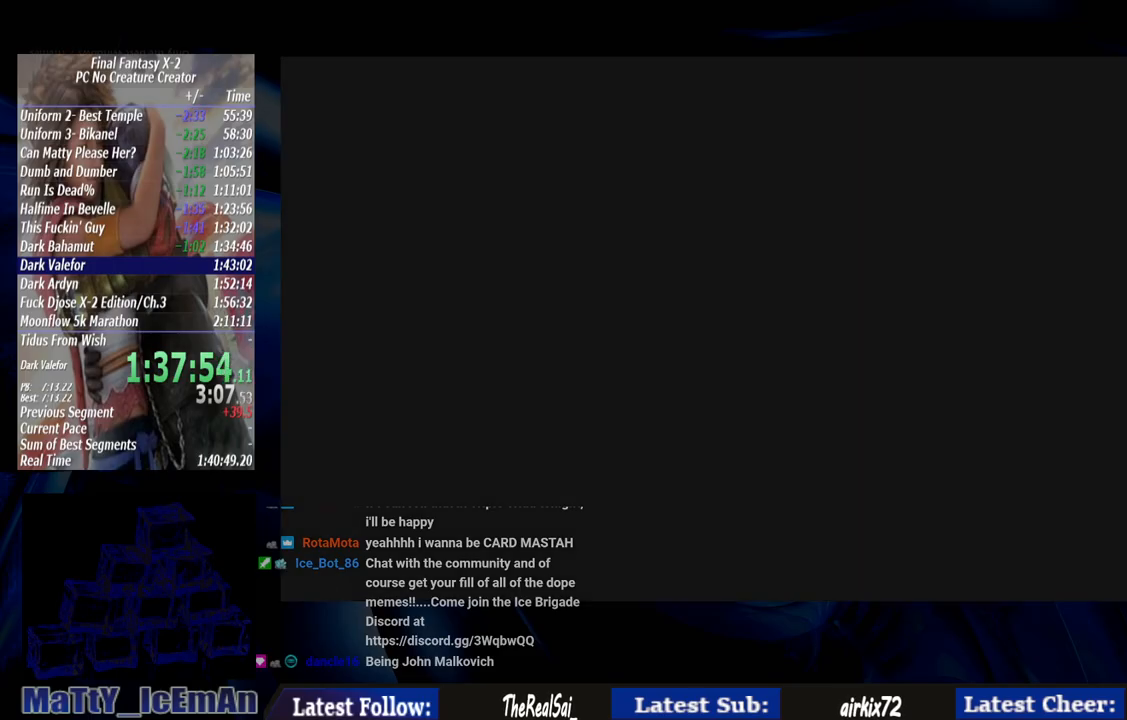
{"buttons": [], "left_stick": "center", "right_stick": "center", "events": [[17, "CROSS", "down"], [117, "CROSS", "up"]]}
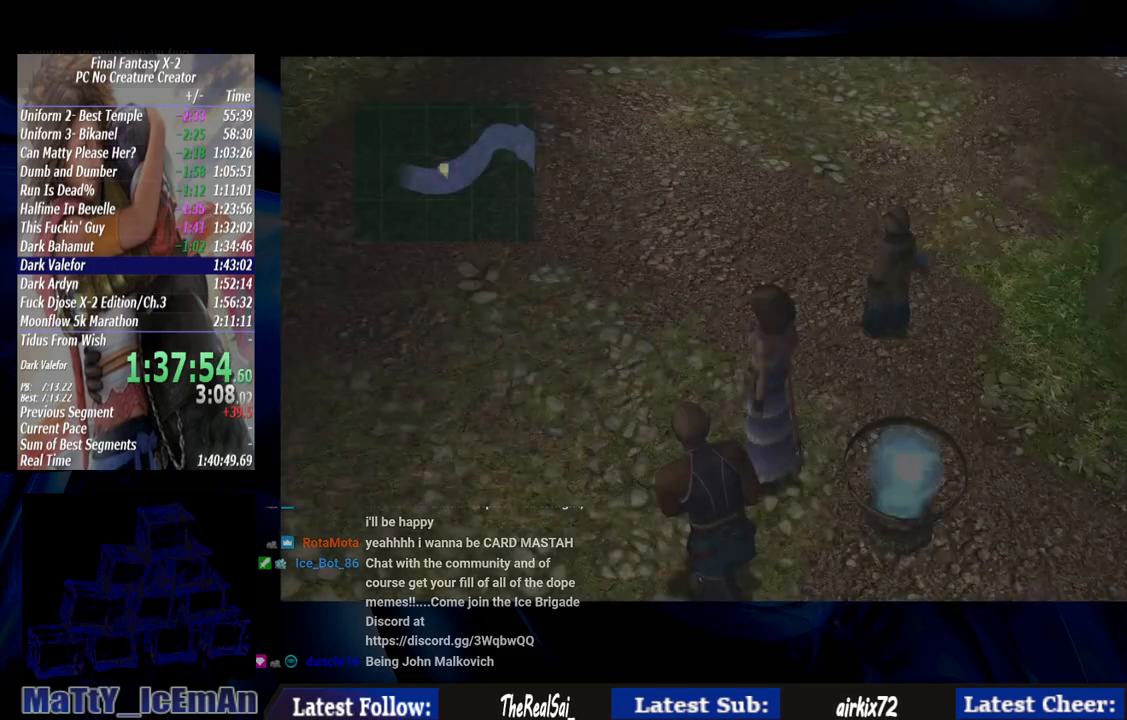
{"buttons": [], "left_stick": "up", "right_stick": "center", "events": [[450, "left_stick", "up"]]}
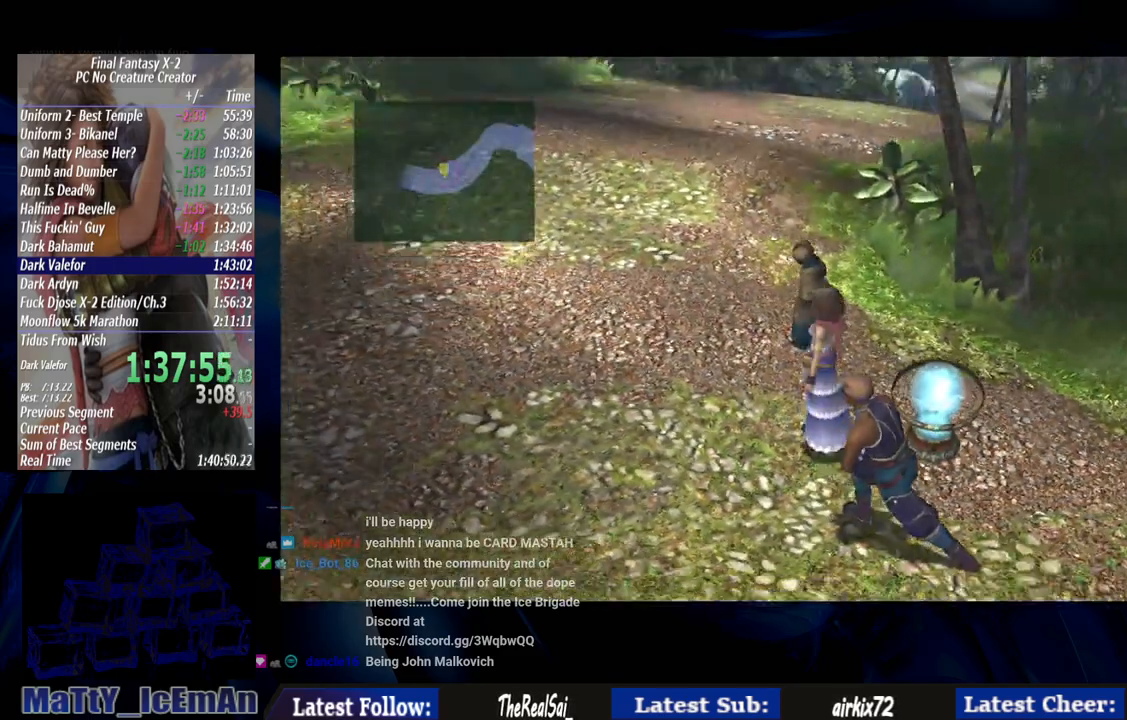
{"buttons": [], "left_stick": "up", "right_stick": "center", "events": []}
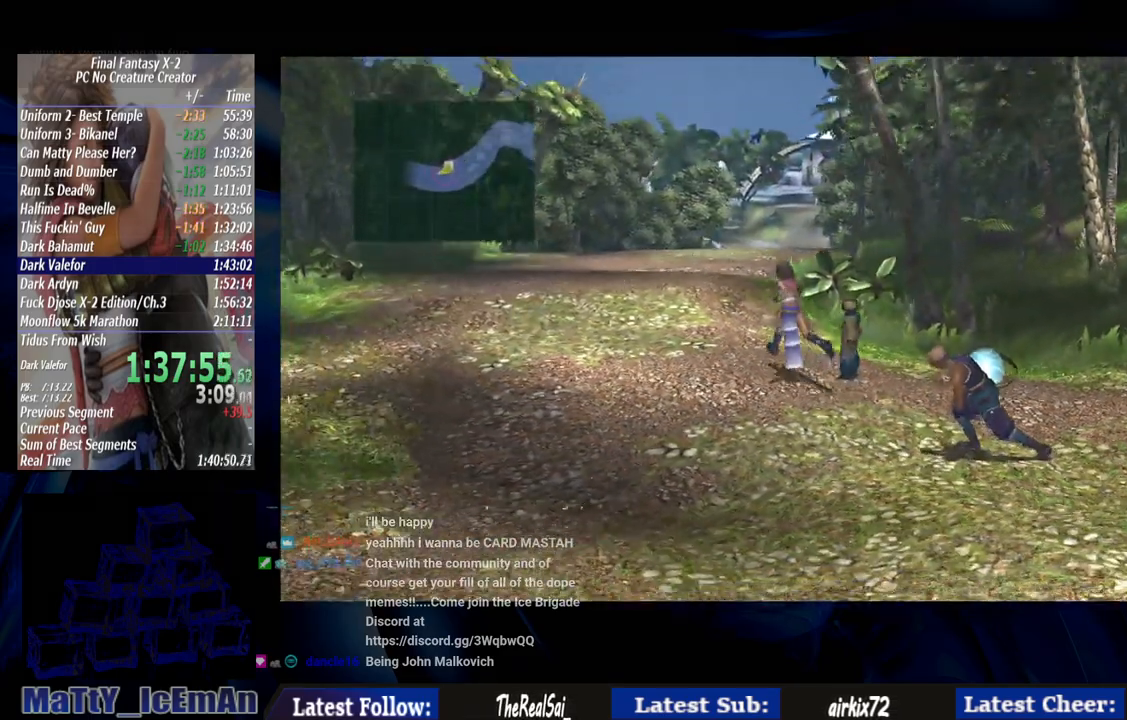
{"buttons": [], "left_stick": "up", "right_stick": "center", "events": []}
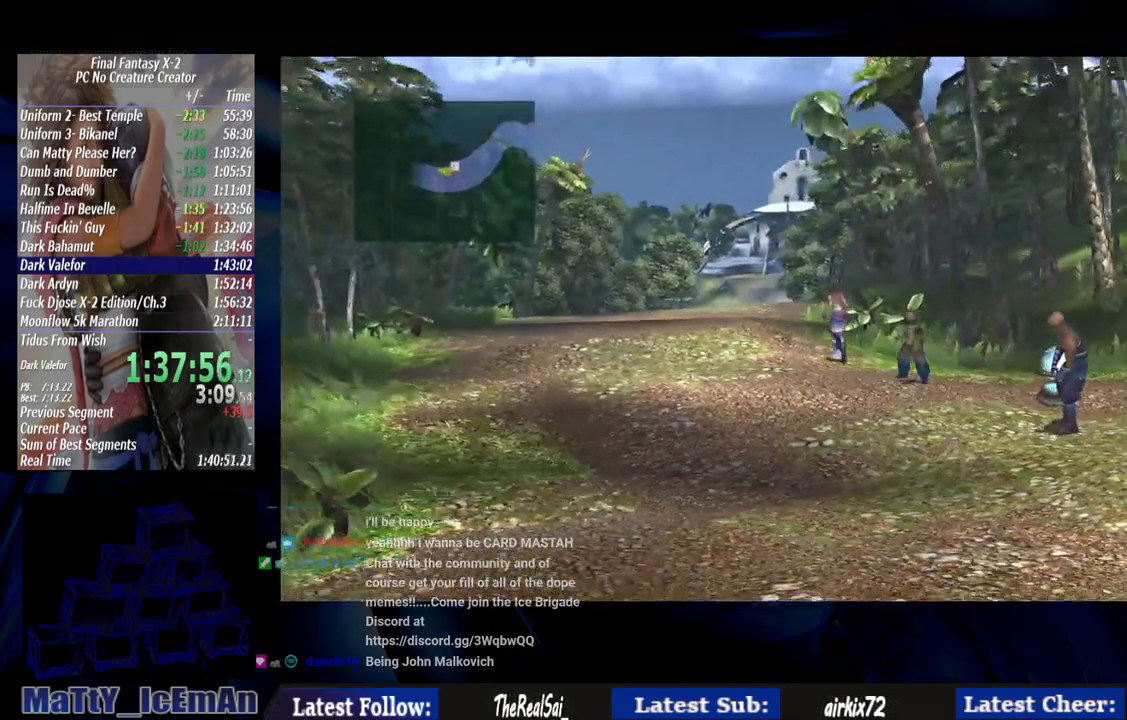
{"buttons": [], "left_stick": "up", "right_stick": "center", "events": []}
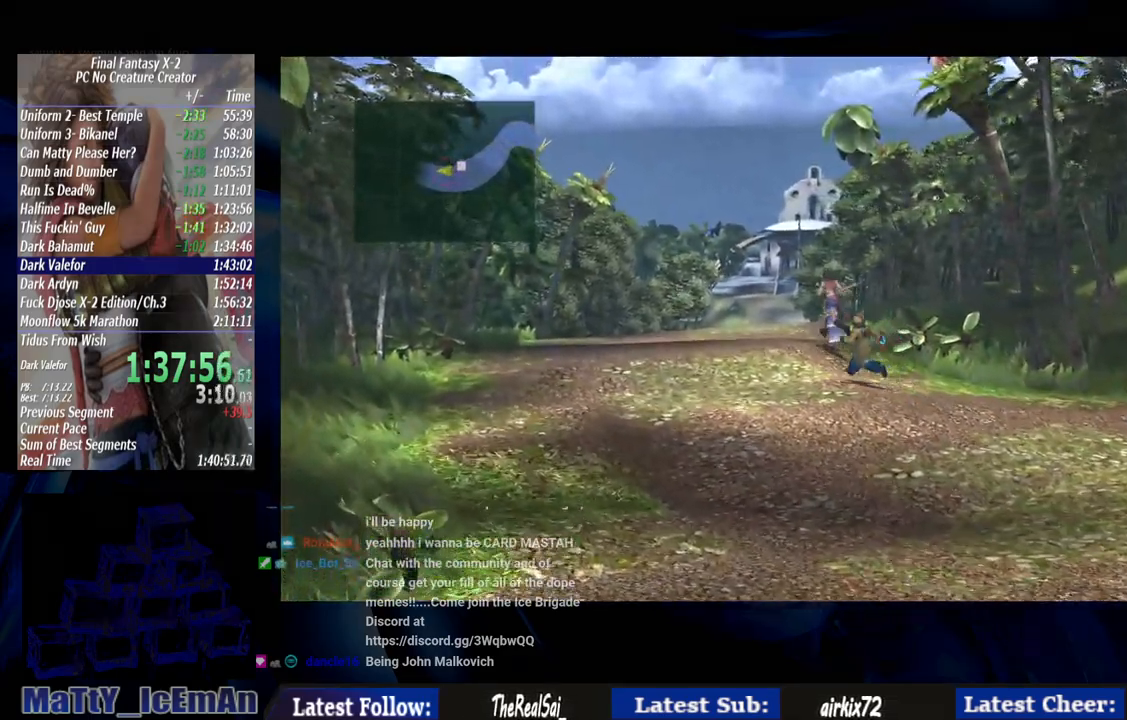
{"buttons": [], "left_stick": "up", "right_stick": "center", "events": []}
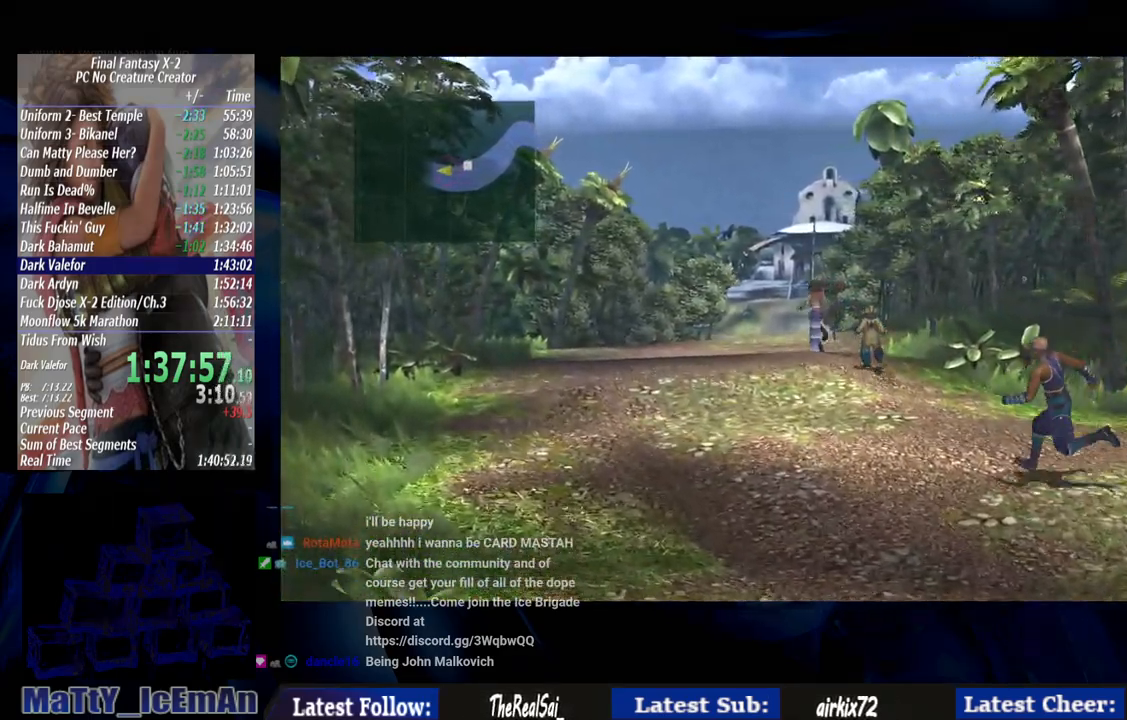
{"buttons": [], "left_stick": "up", "right_stick": "center", "events": []}
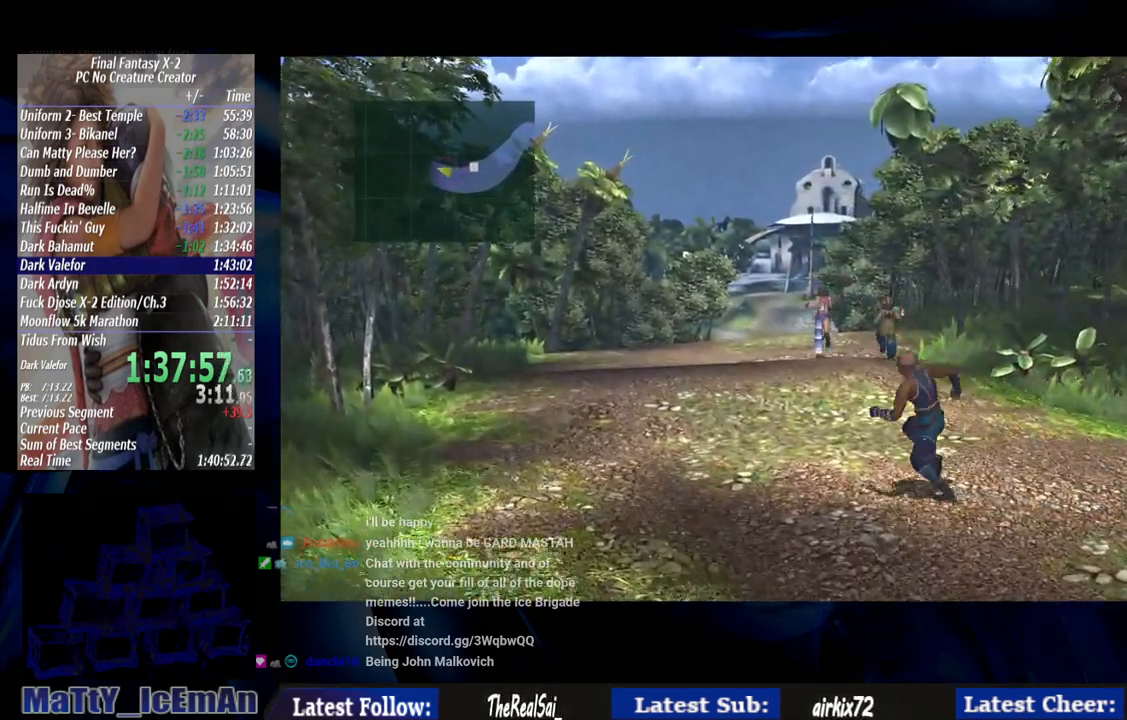
{"buttons": [], "left_stick": "up", "right_stick": "center", "events": []}
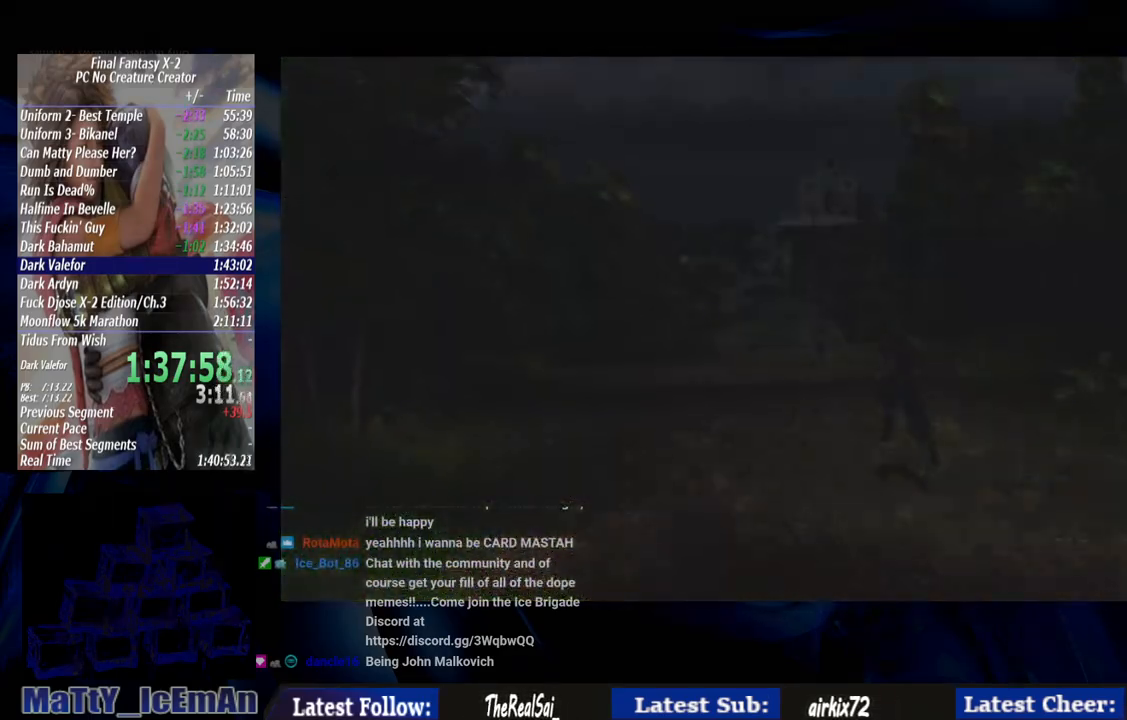
{"buttons": [], "left_stick": "up", "right_stick": "center", "events": []}
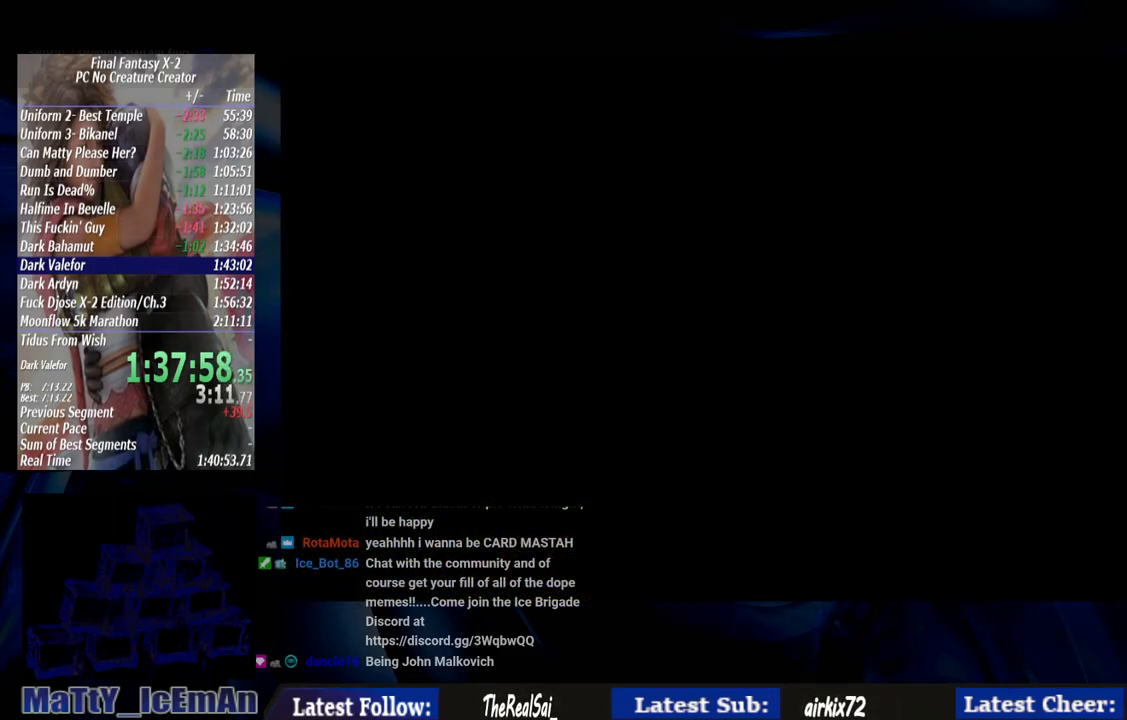
{"buttons": [], "left_stick": "up", "right_stick": "center", "events": []}
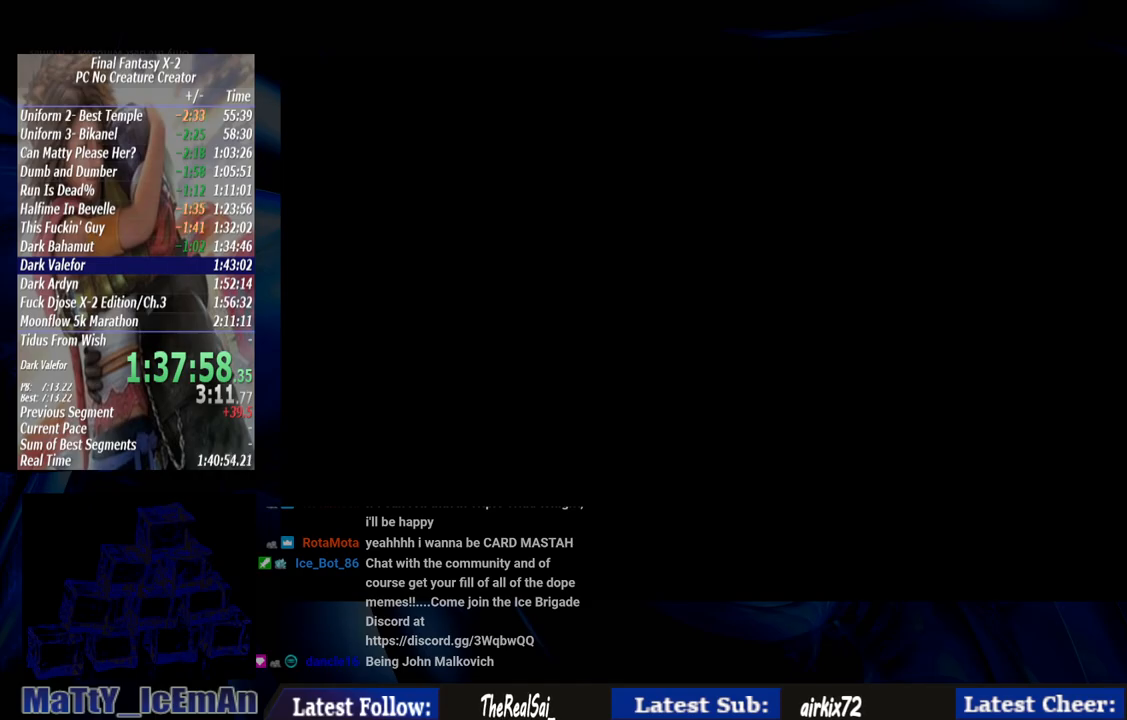
{"buttons": [], "left_stick": "up", "right_stick": "center", "events": []}
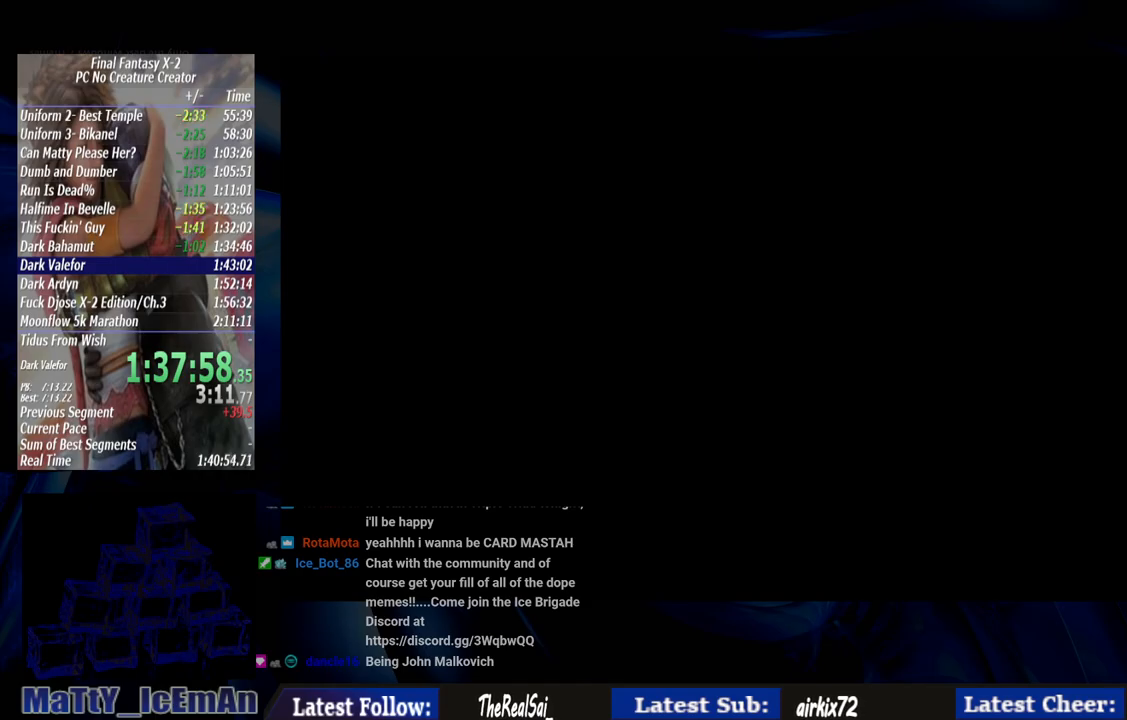
{"buttons": [], "left_stick": "up", "right_stick": "center", "events": []}
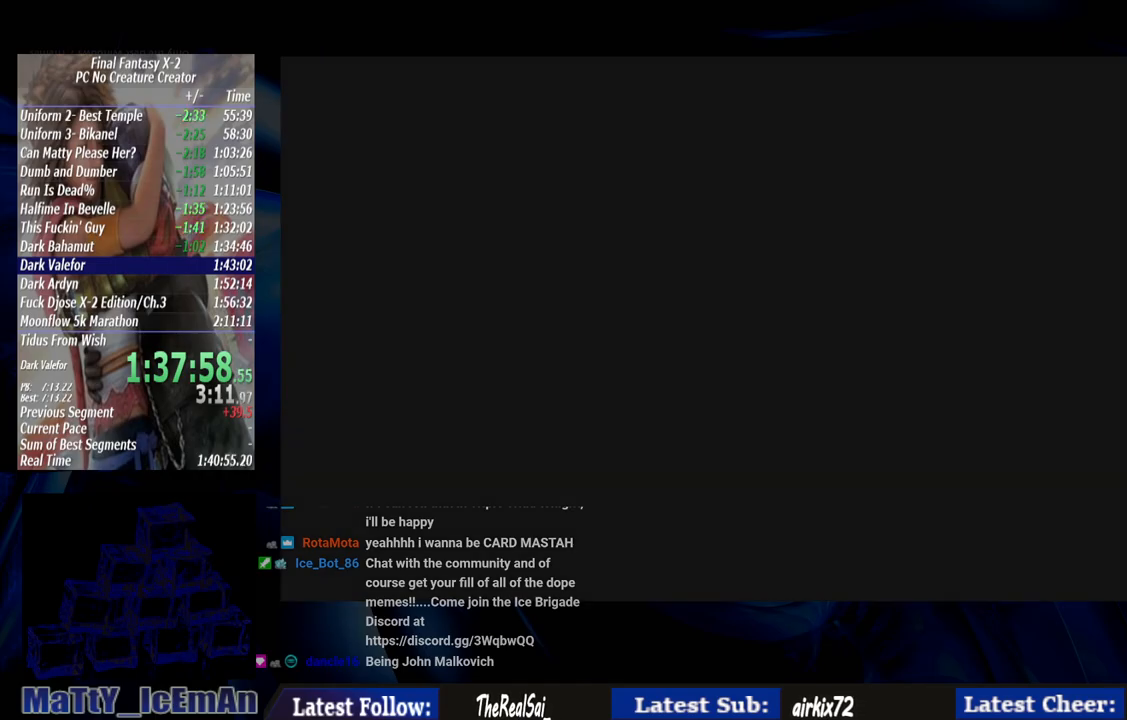
{"buttons": [], "left_stick": "center", "right_stick": "center", "events": [[117, "left_stick", "center"]]}
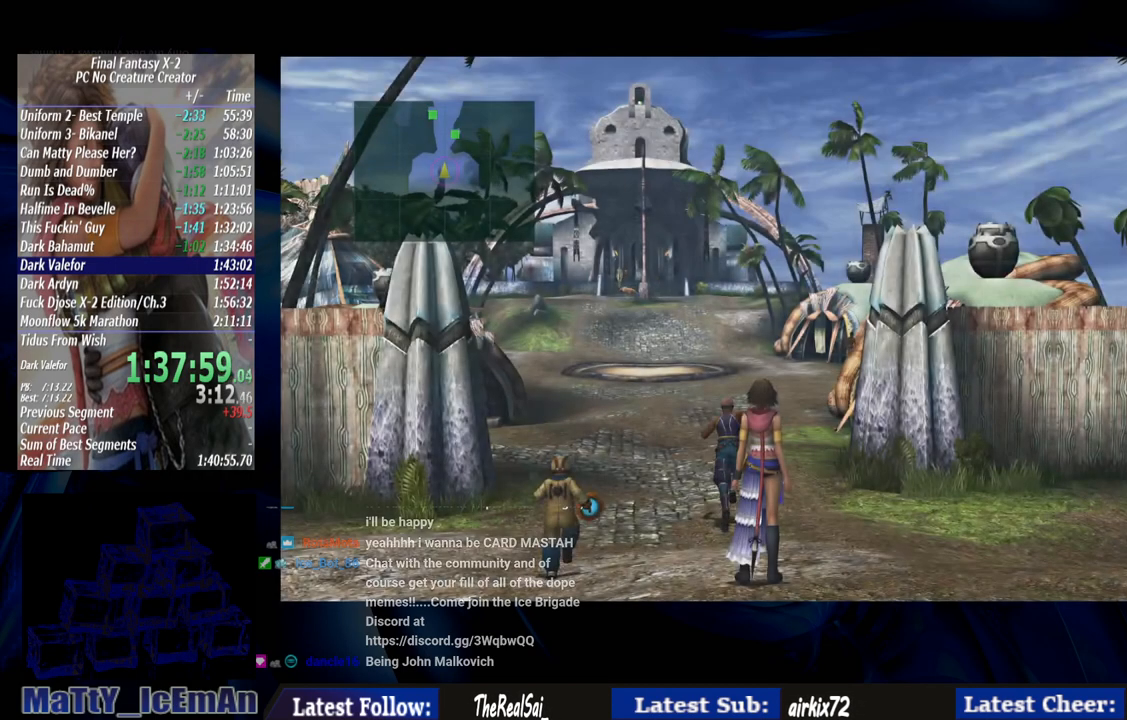
{"buttons": [], "left_stick": "up", "right_stick": "center", "events": [[283, "left_stick", "up"]]}
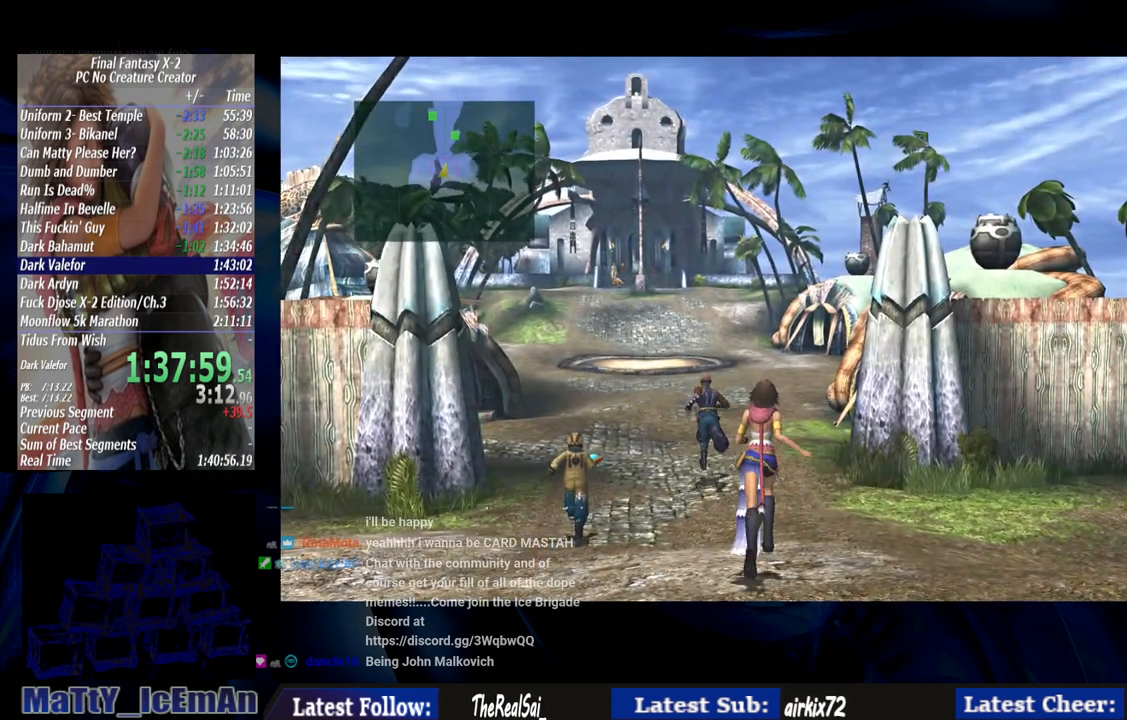
{"buttons": [], "left_stick": "up", "right_stick": "center", "events": [[233, "L2", "down"], [300, "L2", "up"]]}
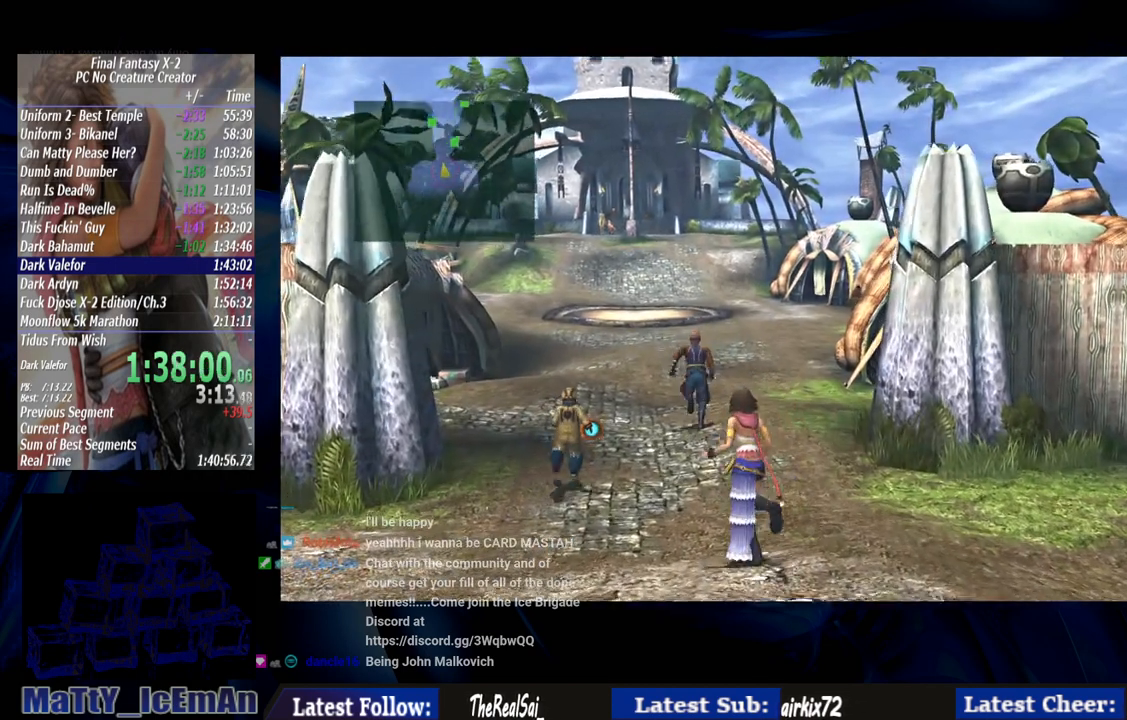
{"buttons": [], "left_stick": "up", "right_stick": "center", "events": []}
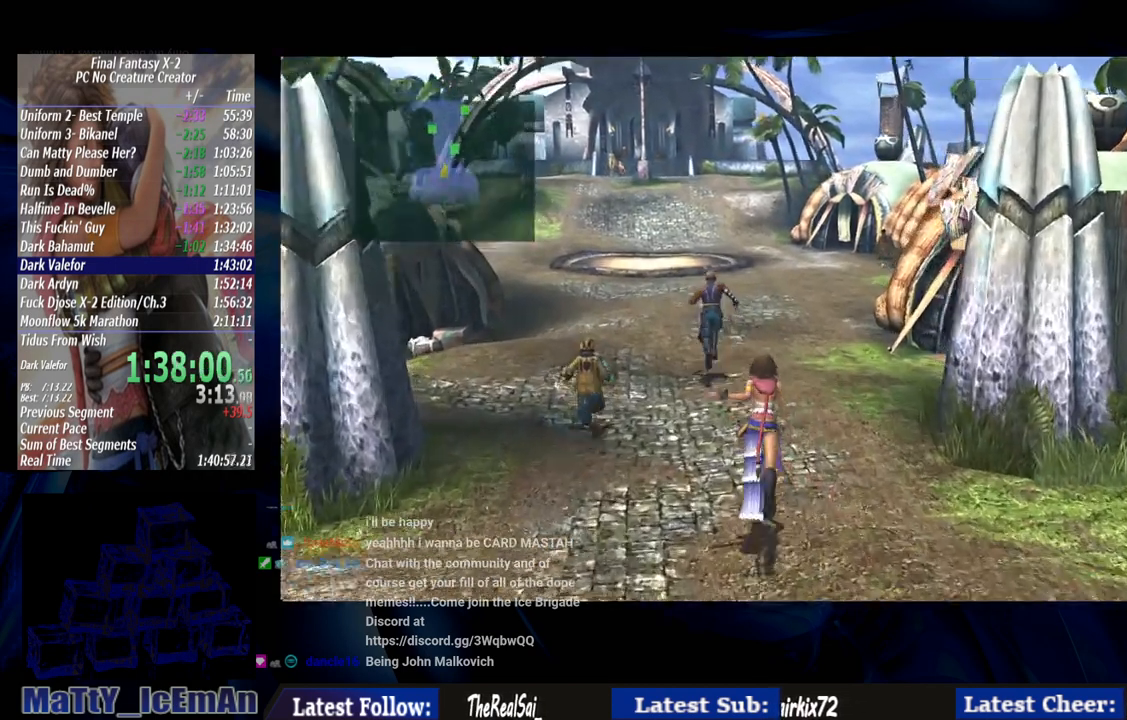
{"buttons": [], "left_stick": "up", "right_stick": "center", "events": []}
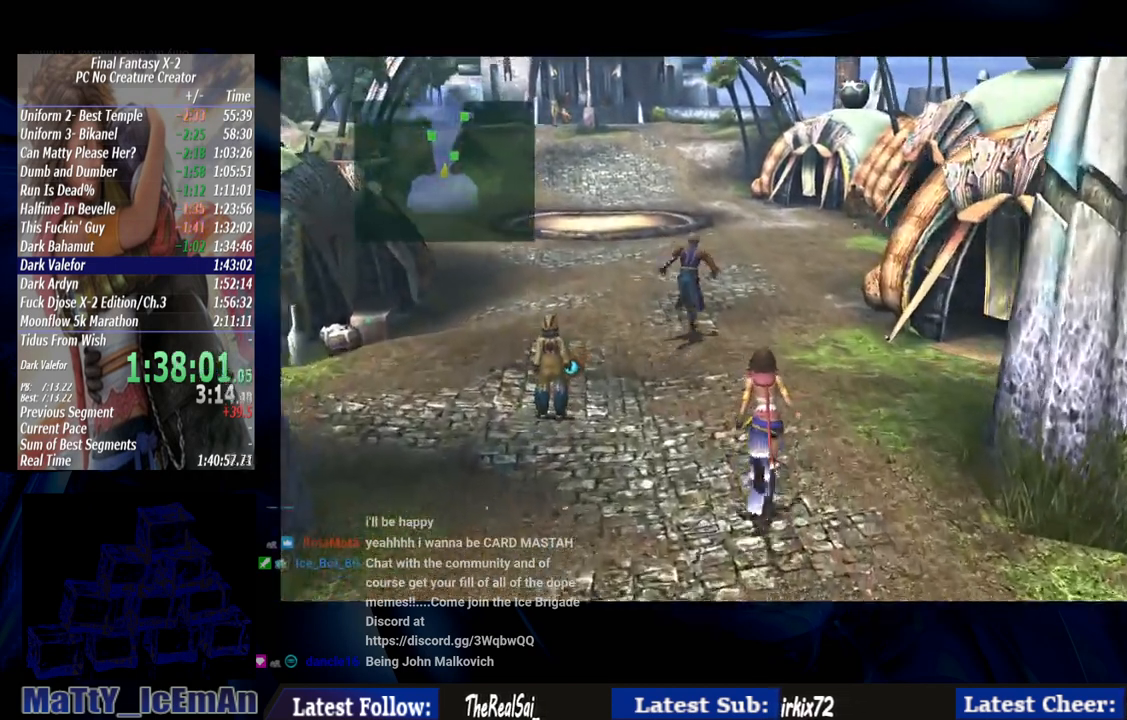
{"buttons": [], "left_stick": "up", "right_stick": "center", "events": []}
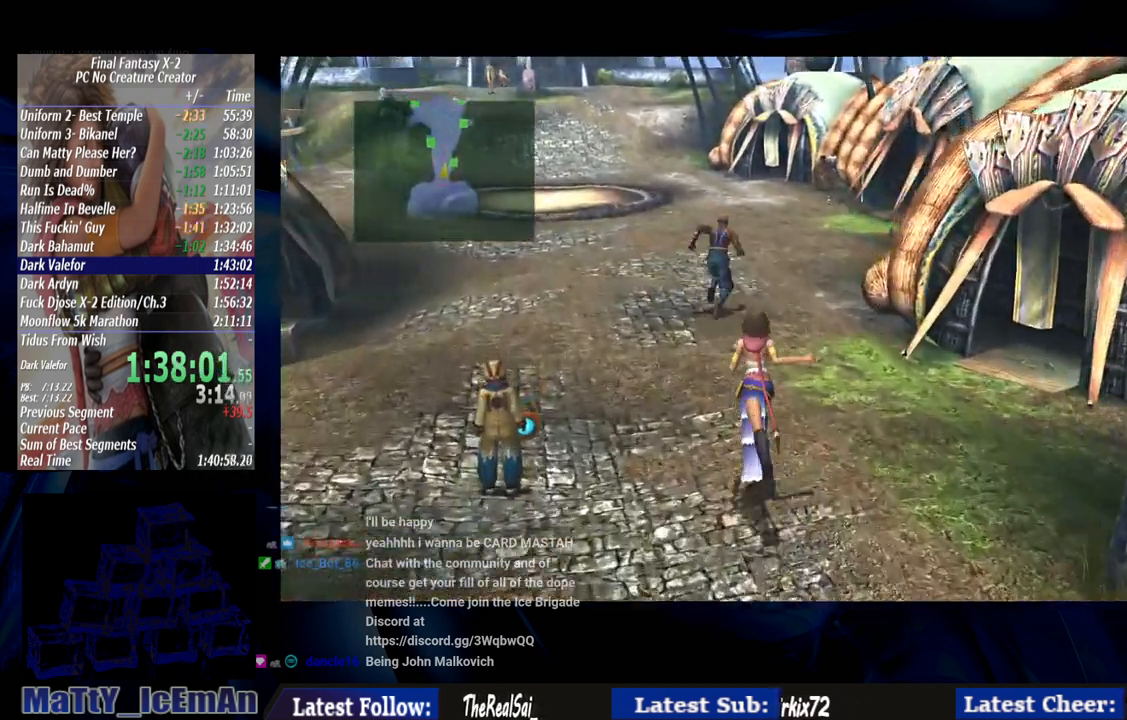
{"buttons": [], "left_stick": "up", "right_stick": "center", "events": []}
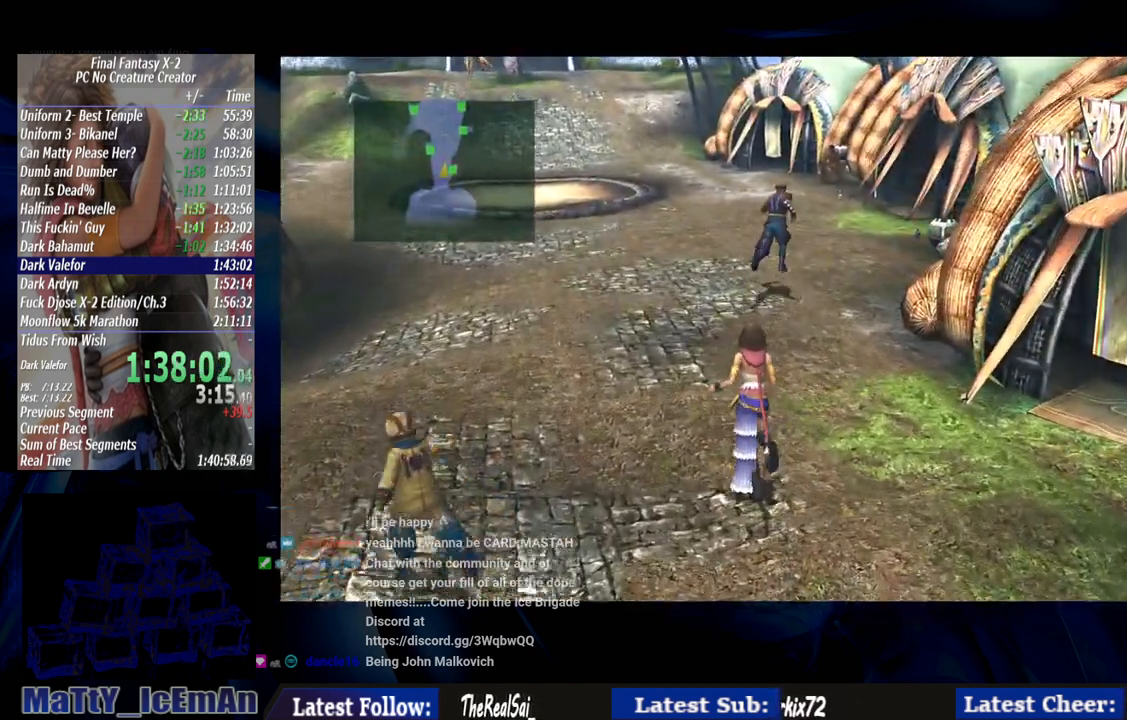
{"buttons": [], "left_stick": "up", "right_stick": "center", "events": []}
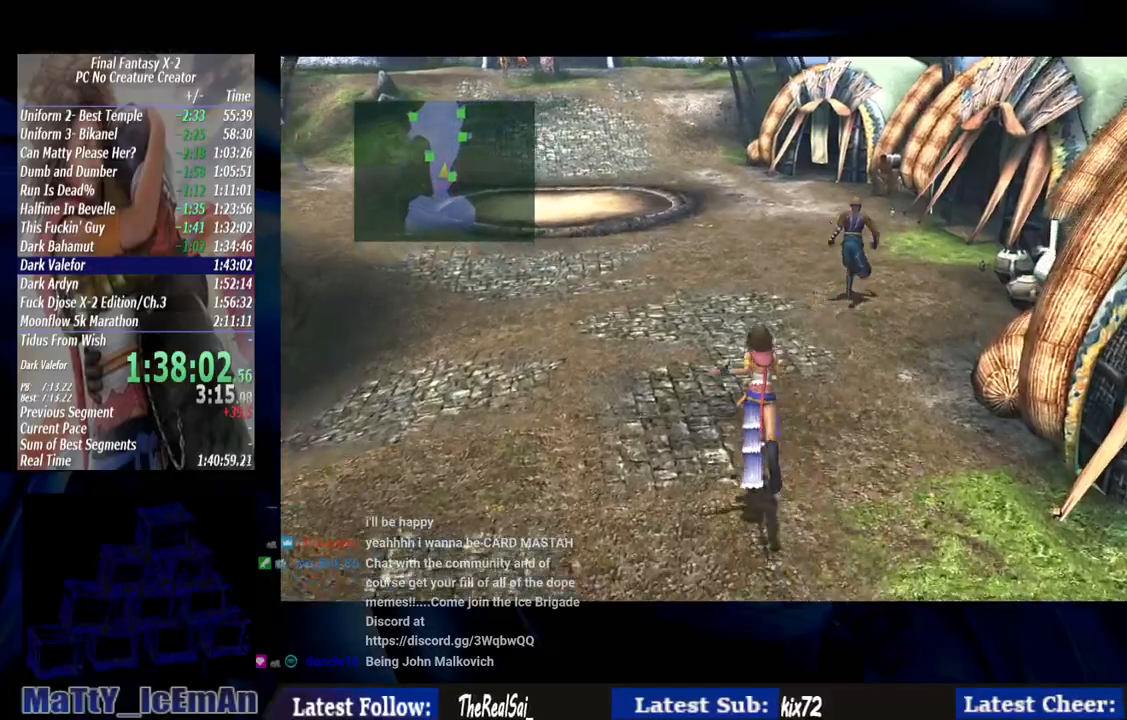
{"buttons": [], "left_stick": "up", "right_stick": "center"}
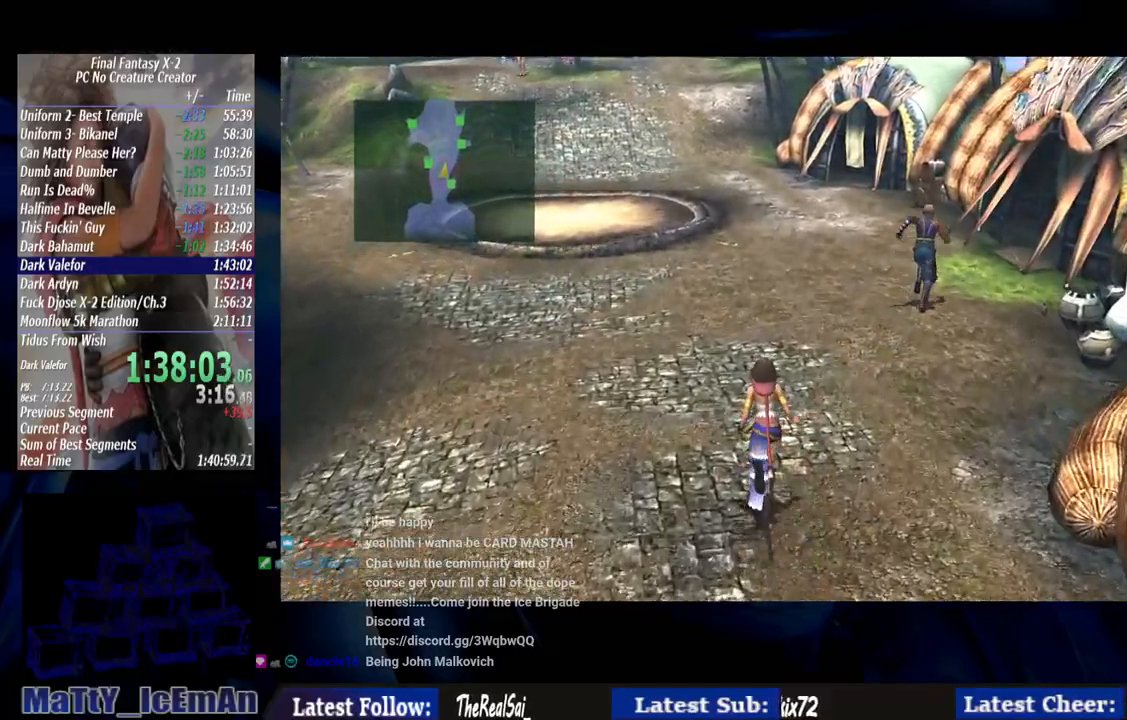
{"buttons": [], "left_stick": "up", "right_stick": "center"}
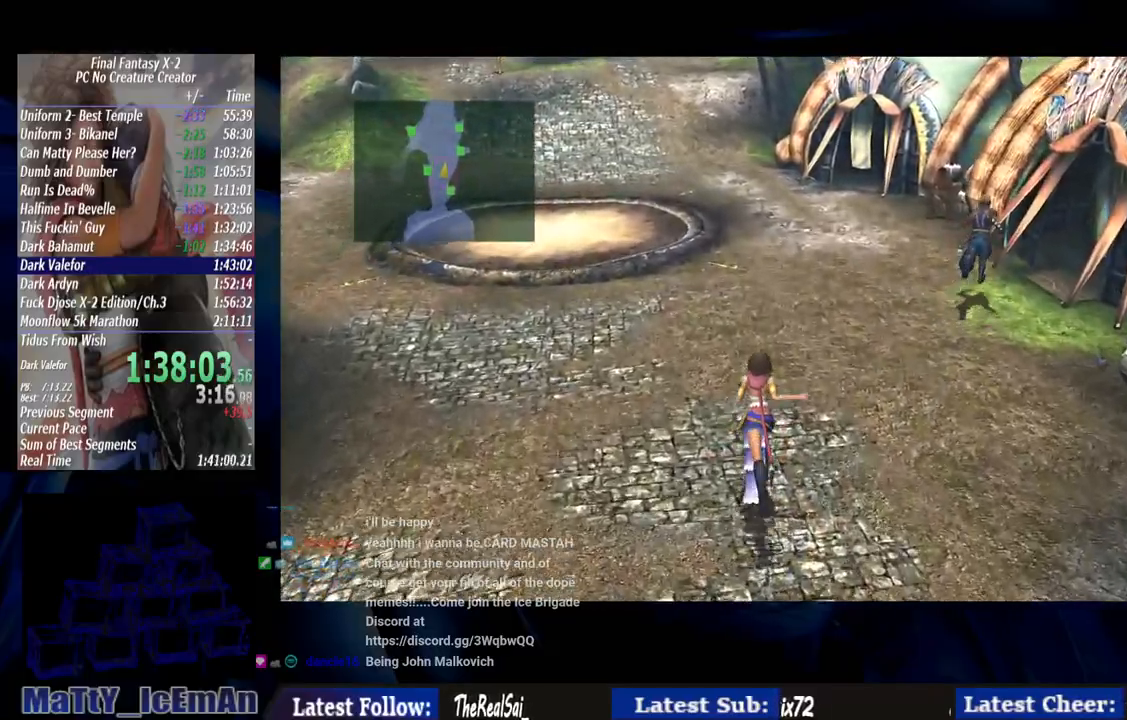
{"buttons": [], "left_stick": "up", "right_stick": "center", "events": []}